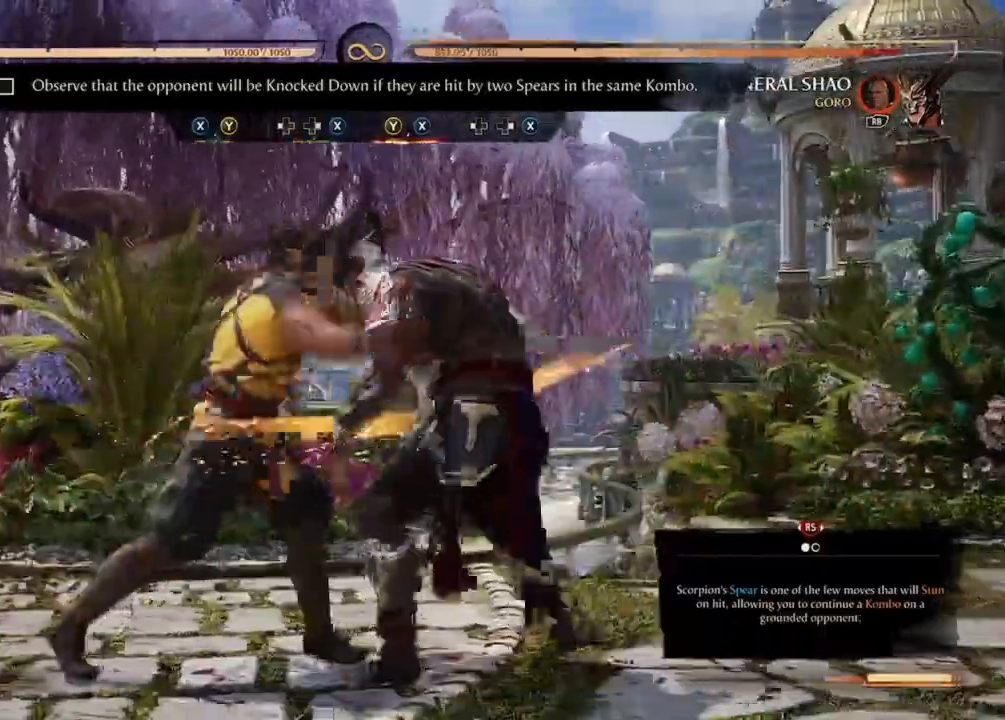
Gameplay with a controller (Xbox layout); each line is a JSON object with the inputs held at the frame after it. "events" lists button and stick changes between this image and that frame as [ms after this image, input, new state], when the widget could be followed in between. Not read: L3 R3 left_stick right_stick.
{"buttons": [], "events": [[33, "X", "down"], [167, "X", "up"], [367, "DPAD_LEFT", "down"], [433, "DPAD_LEFT", "up"]]}
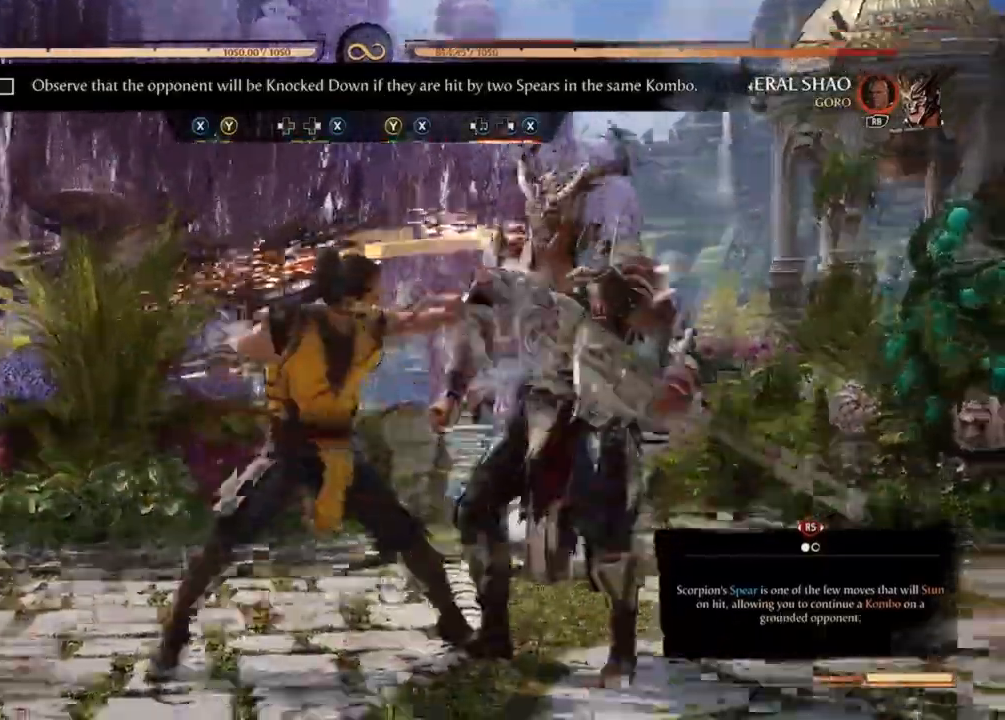
{"buttons": ["DPAD_RIGHT"], "events": [[33, "DPAD_RIGHT", "down"], [33, "X", "down"], [67, "X", "up"], [167, "X", "down"], [400, "X", "up"]]}
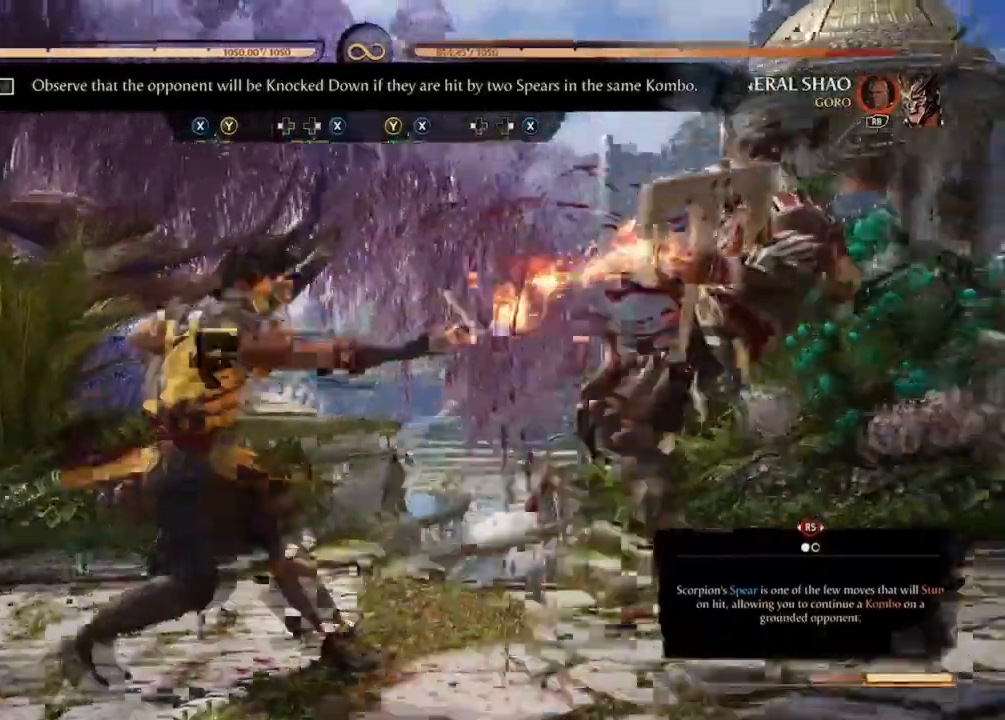
{"buttons": ["DPAD_RIGHT"]}
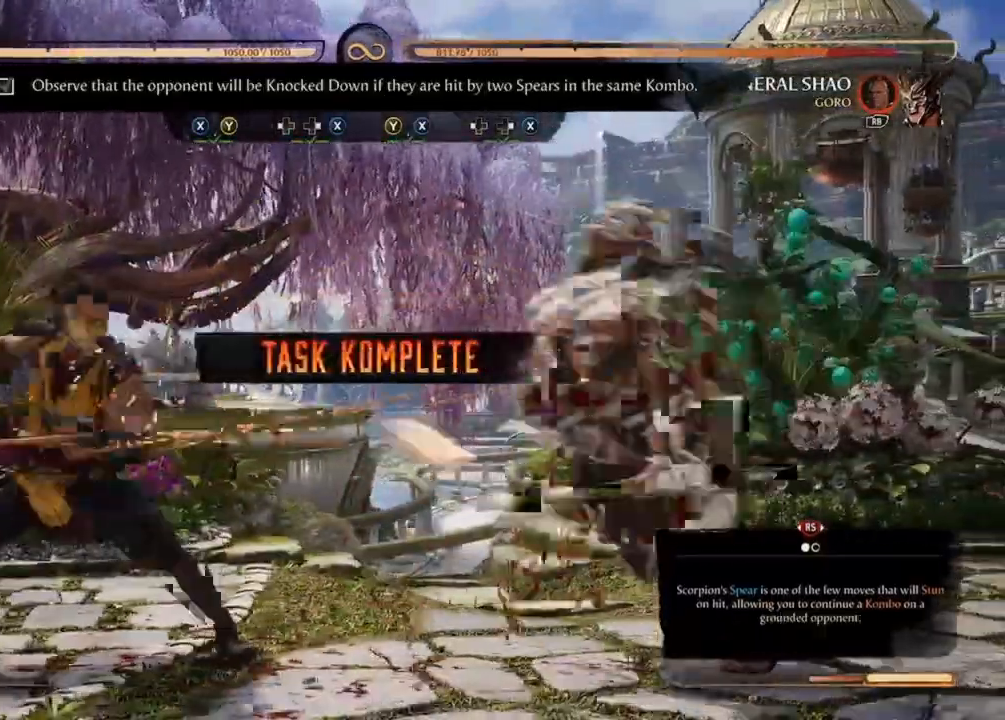
{"buttons": [], "events": [[400, "DPAD_RIGHT", "up"]]}